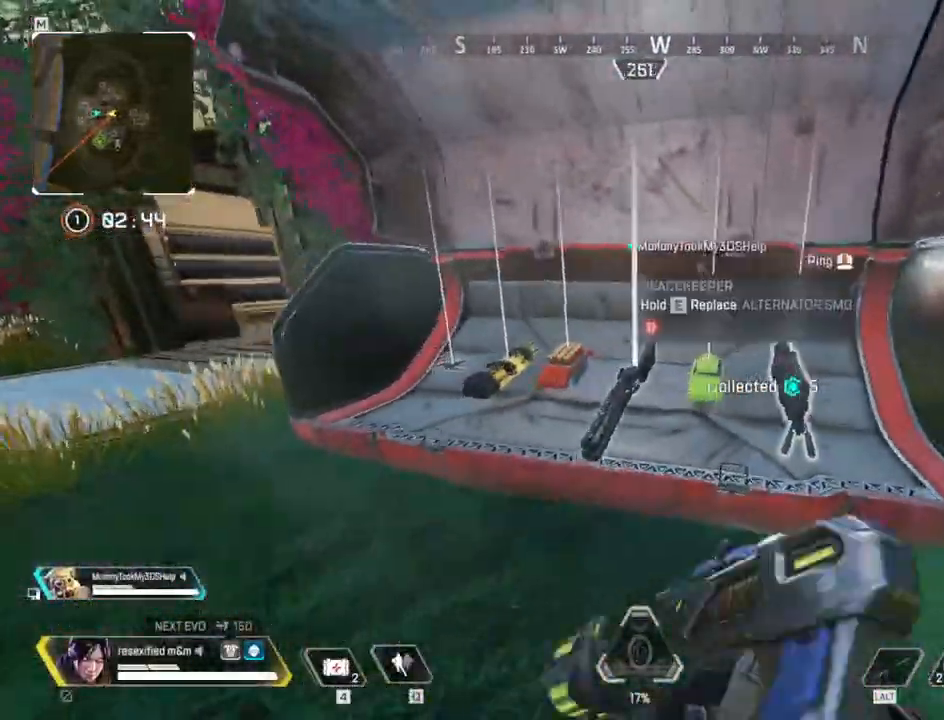
Gameplay with keyboard and mouse; each line is a JSON object with the keys and mouse buttons held at the frame after it. "events" lists presses ("down") and releases ("up") of "1", "2", "3", "4", "5", "a", "alt", "c", "caps_lock", "ctrl", "d", "e", "f", "g", "q", "r", "s", "shift", "space", "t", "tab", "v", "w", "x", "z" and "mouse_wheel" between this image and that frame as [ms after this image, input, new state], when the widget could be followed in between. "mouse_wheel" = the "wheel" button of the "mouse" list. No other keys are recorded. "wheel" means that the mouse wheel is clicked or scrolled. Not read: mouse_move.
{"keys": ["a", "shift"], "mouse": [], "events": [[84, "e", "down"], [350, "a", "down"], [467, "e", "up"]]}
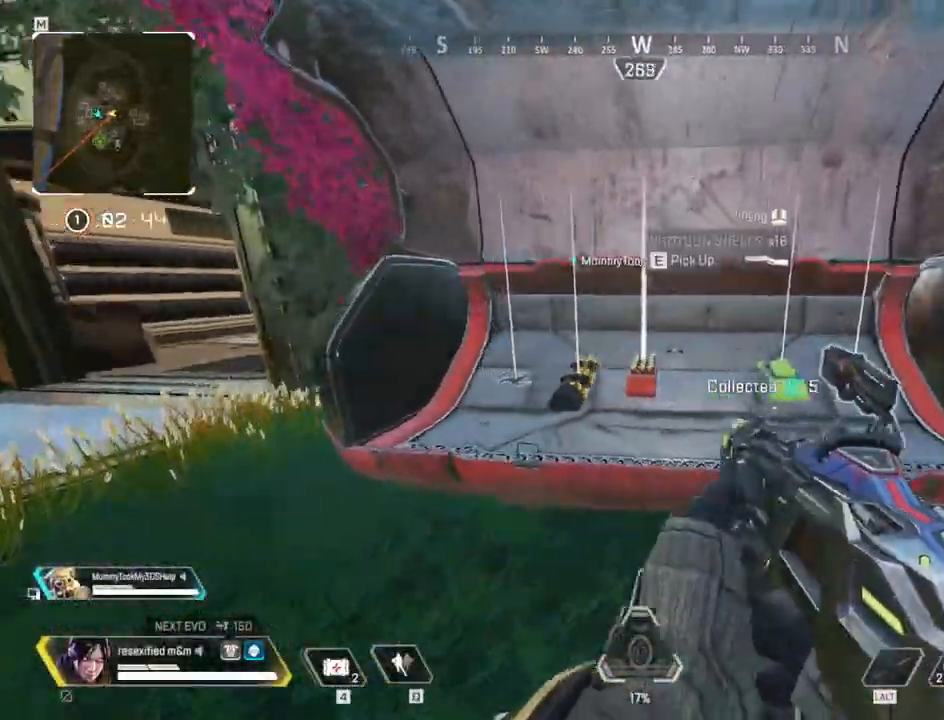
{"keys": ["a"], "mouse": [], "events": [[34, "a", "up"], [34, "w", "down"], [84, "e", "down"], [134, "w", "up"], [234, "e", "up"], [334, "a", "down"], [467, "shift", "up"]]}
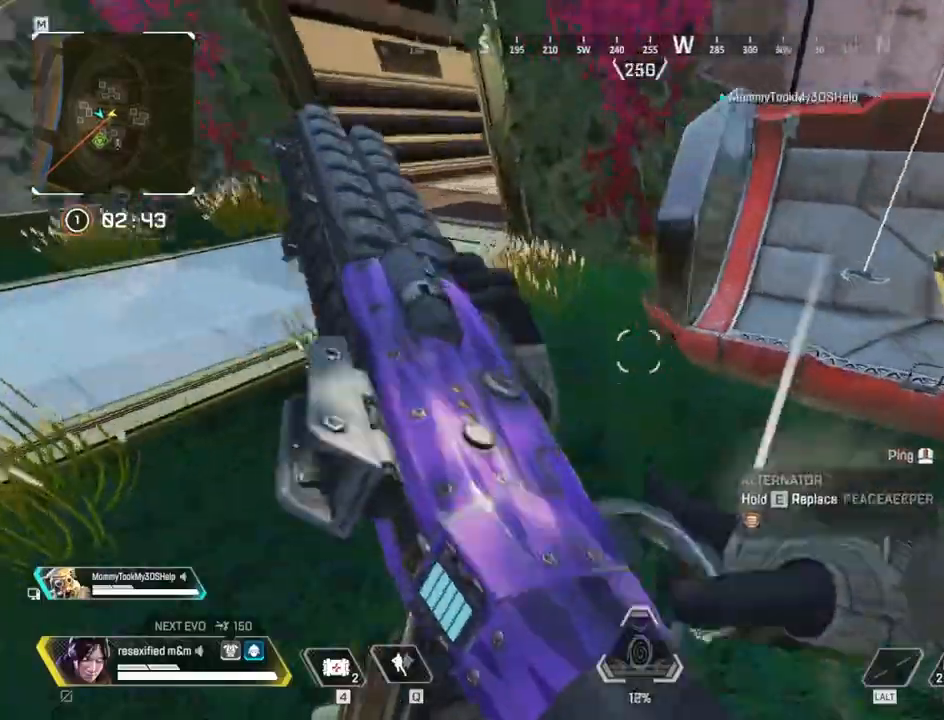
{"keys": [], "mouse": [], "events": [[17, "a", "up"], [117, "d", "down"], [200, "d", "up"]]}
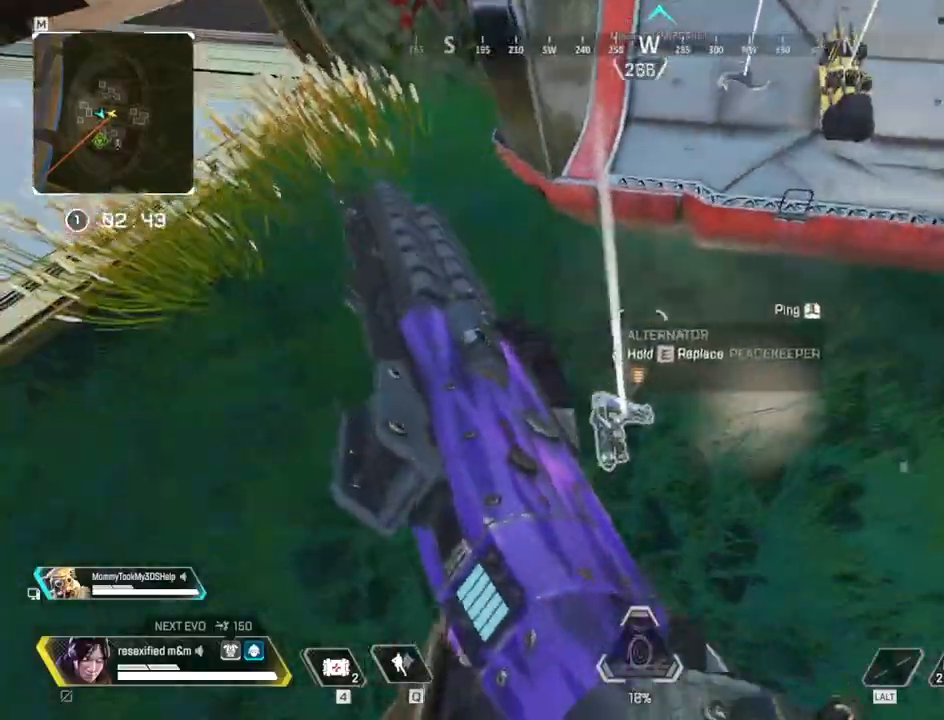
{"keys": ["shift", "w"], "mouse": [], "events": [[34, "mouse_wheel", "down"], [117, "mouse_wheel", "up"], [217, "a", "down"], [300, "w", "down"], [350, "a", "up"], [350, "shift", "down"]]}
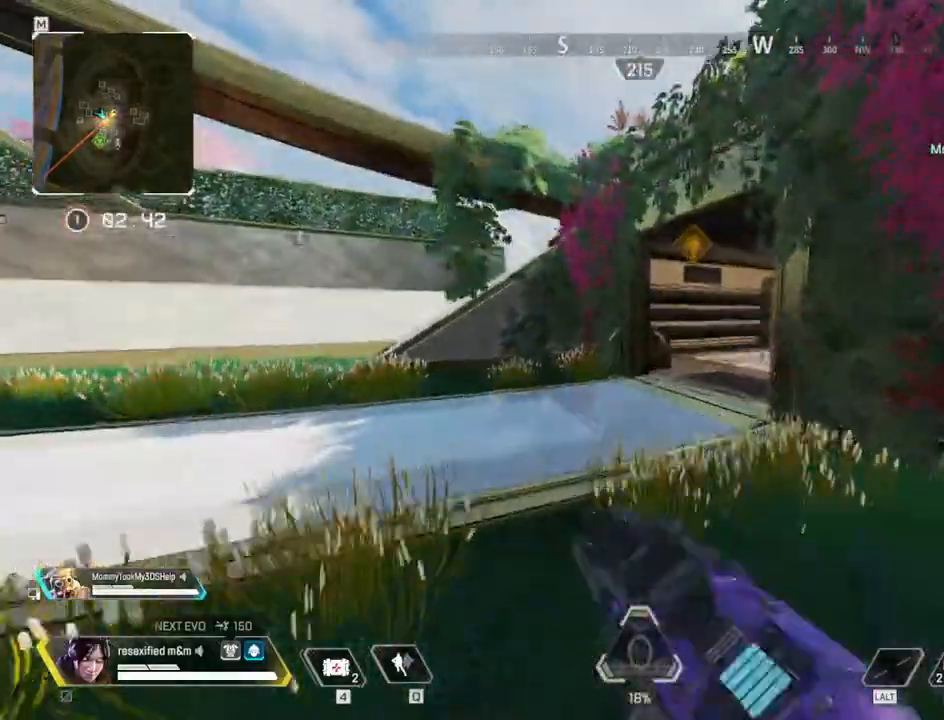
{"keys": ["shift", "w"], "mouse": []}
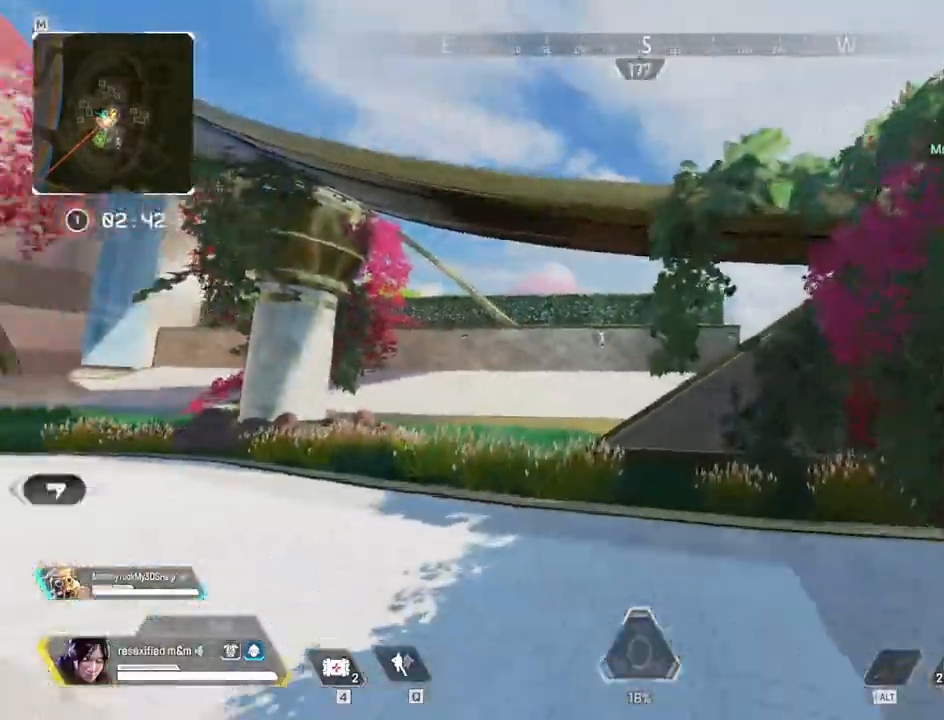
{"keys": ["w"], "mouse": [], "events": [[100, "shift", "up"], [200, "tab", "down"], [400, "tab", "up"]]}
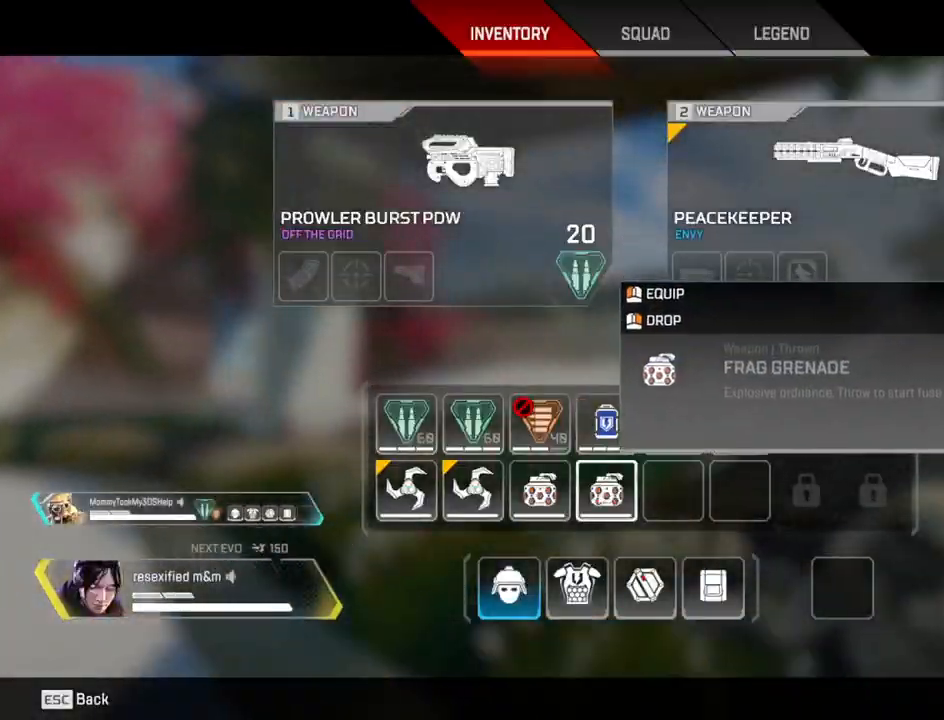
{"keys": ["w"], "mouse": [], "events": []}